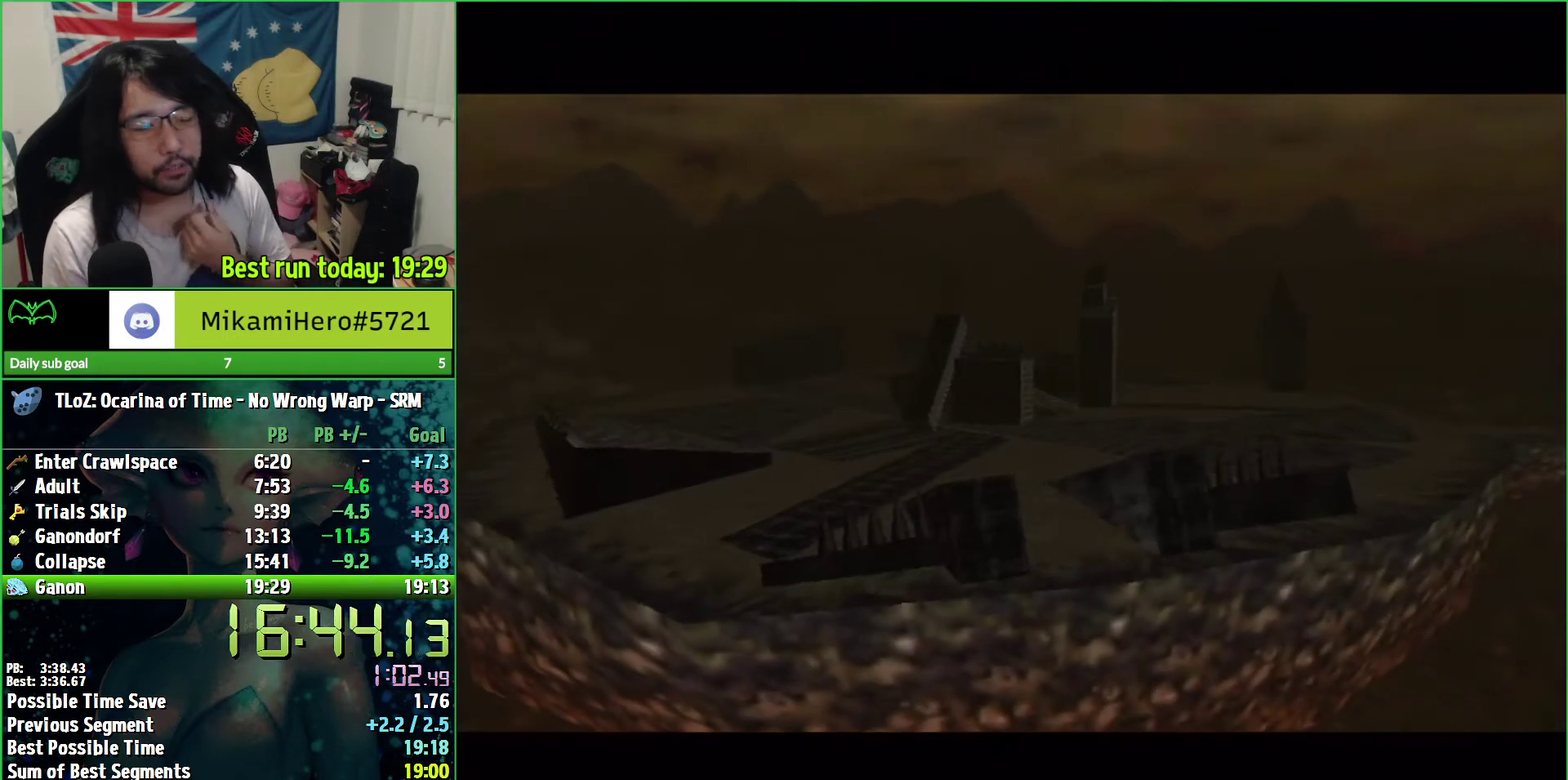
Gameplay with a controller (Nintendo layout); each line is a JSON object with the inputs held at the frame after it. "events" lists button and stick changes between this image and that frame as [ms after this image, input, new state], when the widget could be followed in between. Not read: L3 R2 R3.
{"buttons": [], "left_stick": "center", "right_stick": "center", "events": []}
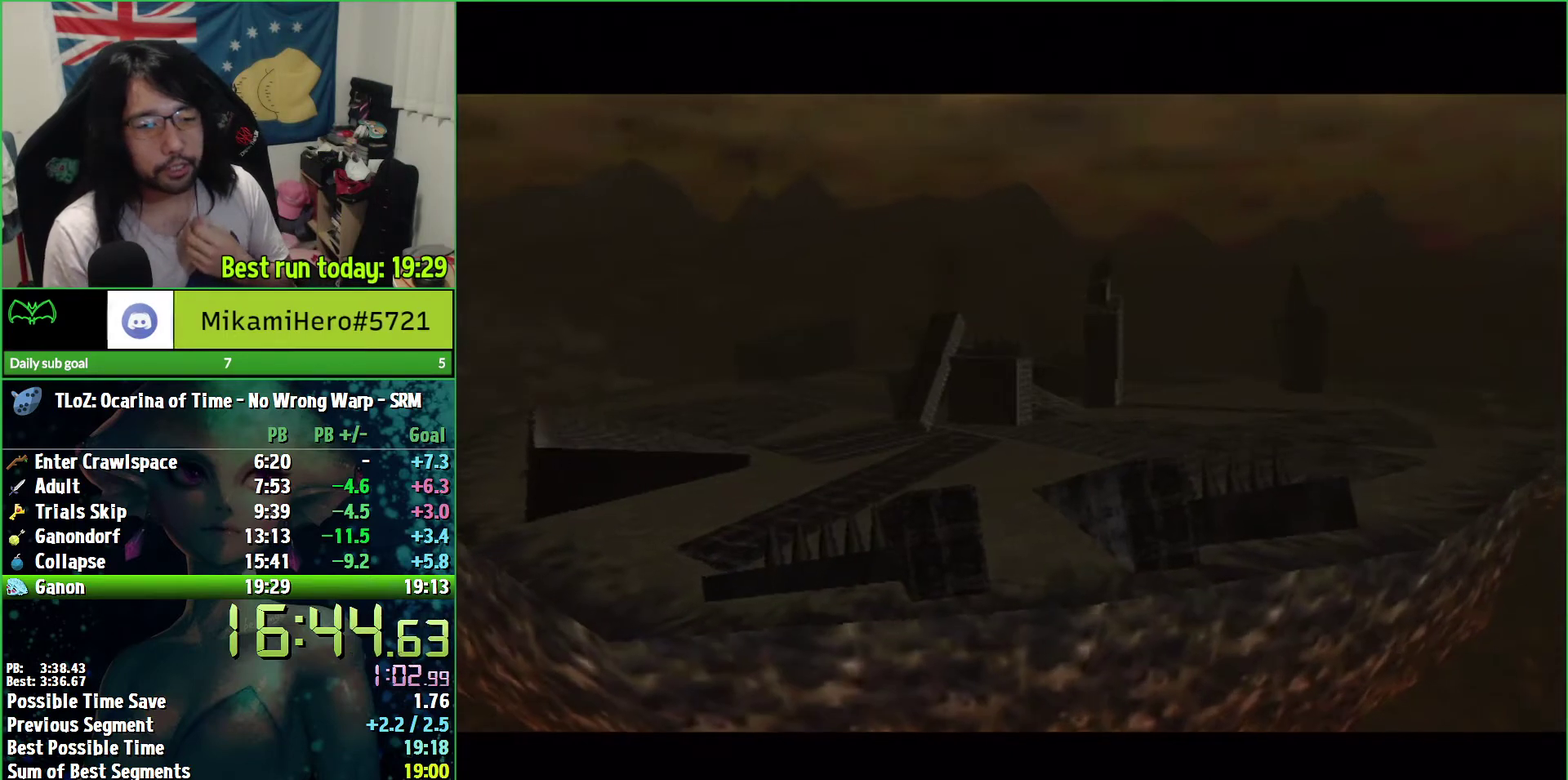
{"buttons": ["B"], "left_stick": "center", "right_stick": "center", "events": [[33, "B", "down"], [333, "B", "up"], [400, "B", "down"]]}
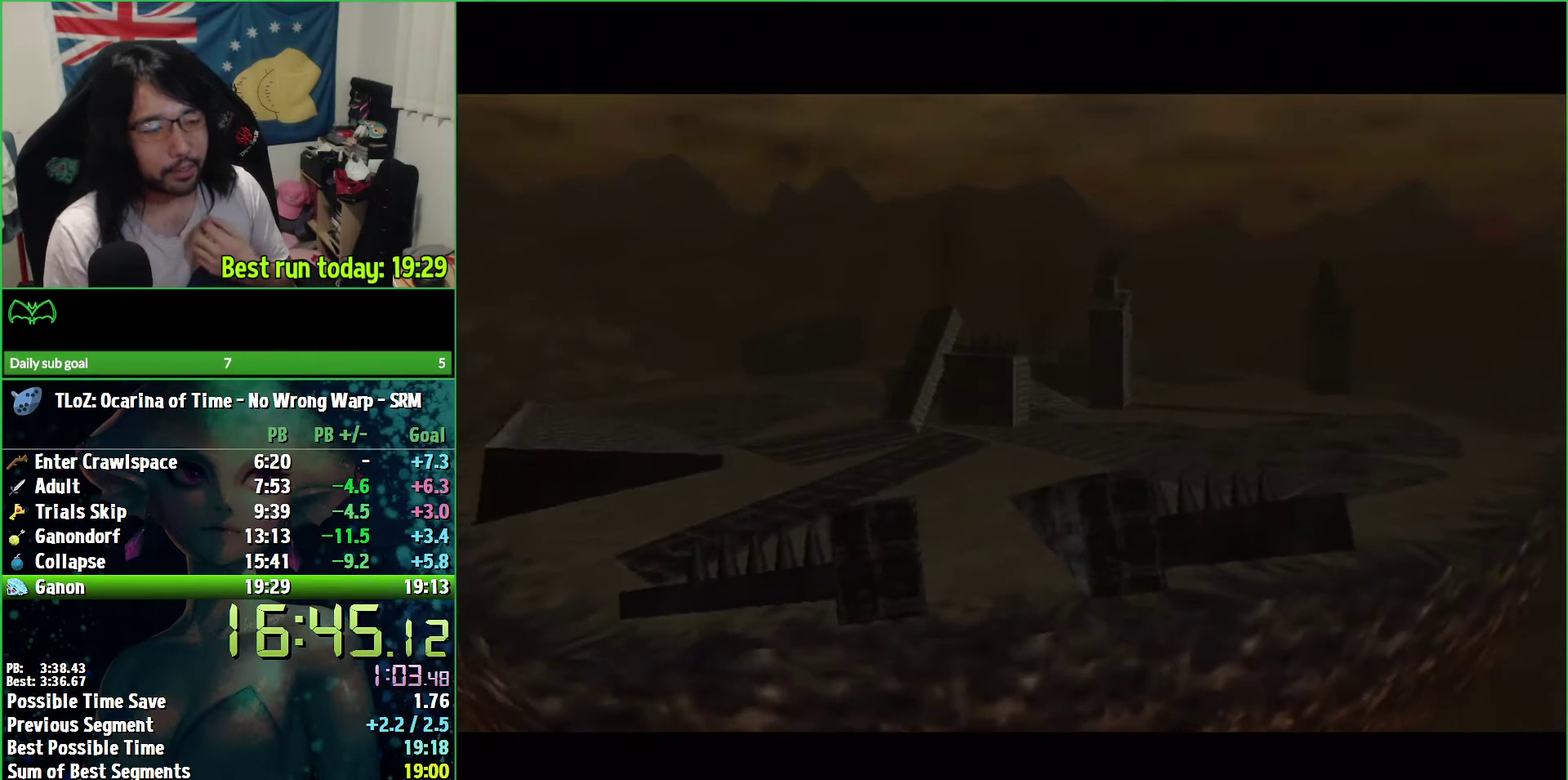
{"buttons": ["B"], "left_stick": "center", "right_stick": "center", "events": [[67, "B", "up"], [133, "B", "down"], [200, "B", "up"], [300, "B", "down"], [333, "B", "up"], [400, "B", "down"], [433, "B", "up"], [500, "B", "down"]]}
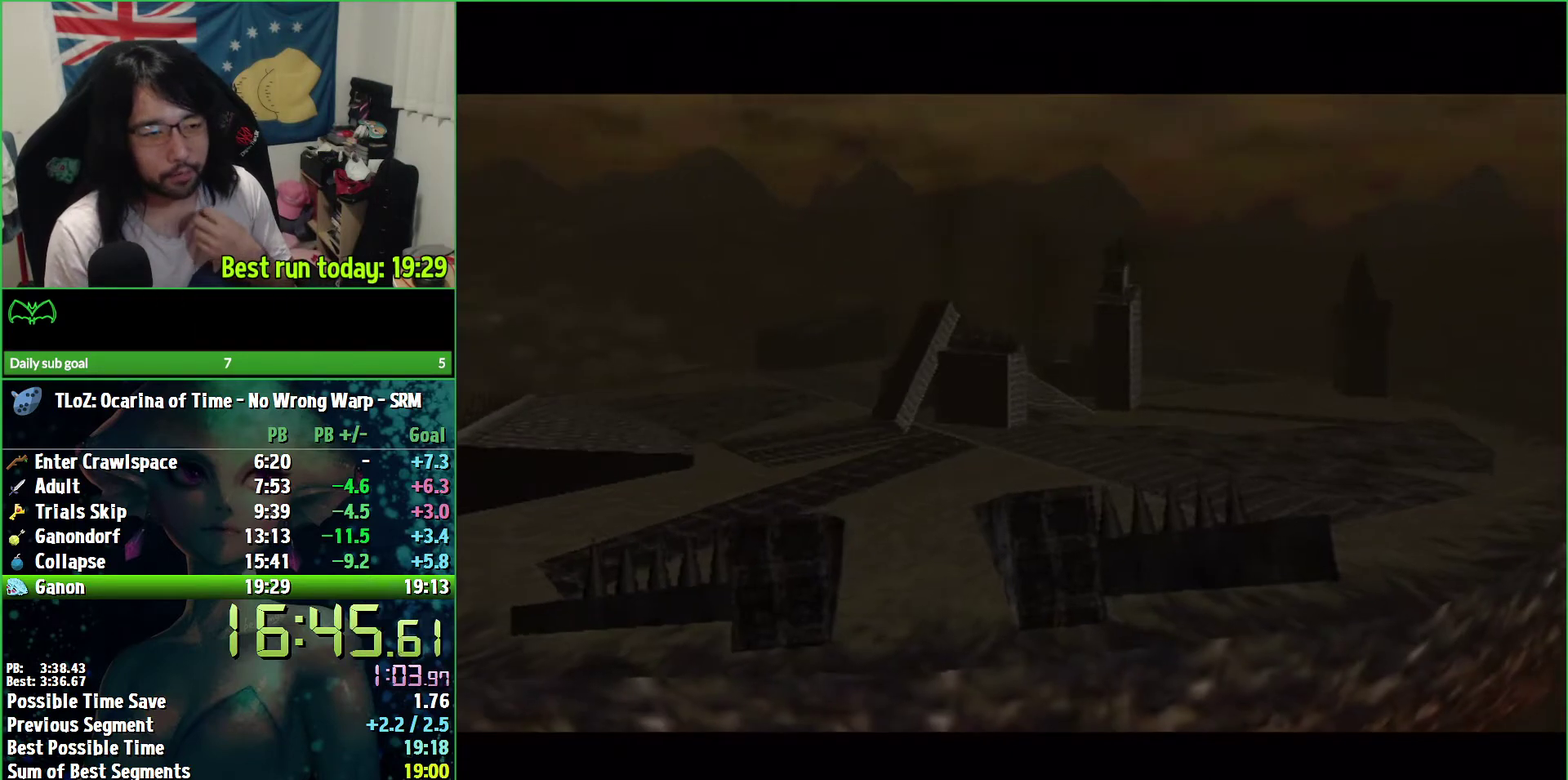
{"buttons": ["B"], "left_stick": "center", "right_stick": "center", "events": [[33, "B", "up"], [133, "B", "down"], [200, "B", "up"], [233, "B", "down"], [300, "B", "up"], [367, "B", "down"], [400, "B", "up"], [467, "B", "down"]]}
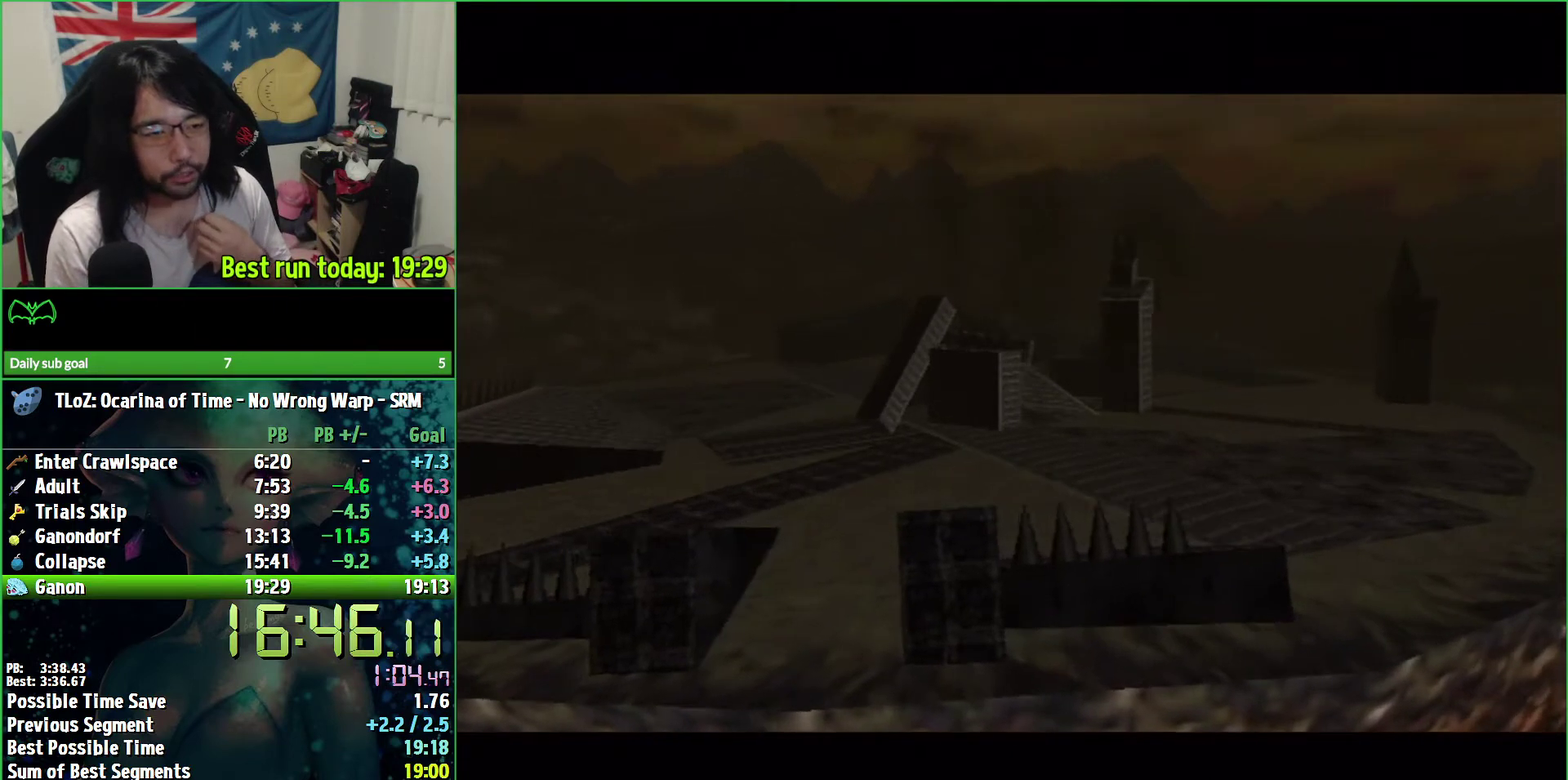
{"buttons": ["B"], "left_stick": "center", "right_stick": "center", "events": [[33, "B", "up"], [200, "B", "down"], [267, "B", "up"], [467, "B", "down"]]}
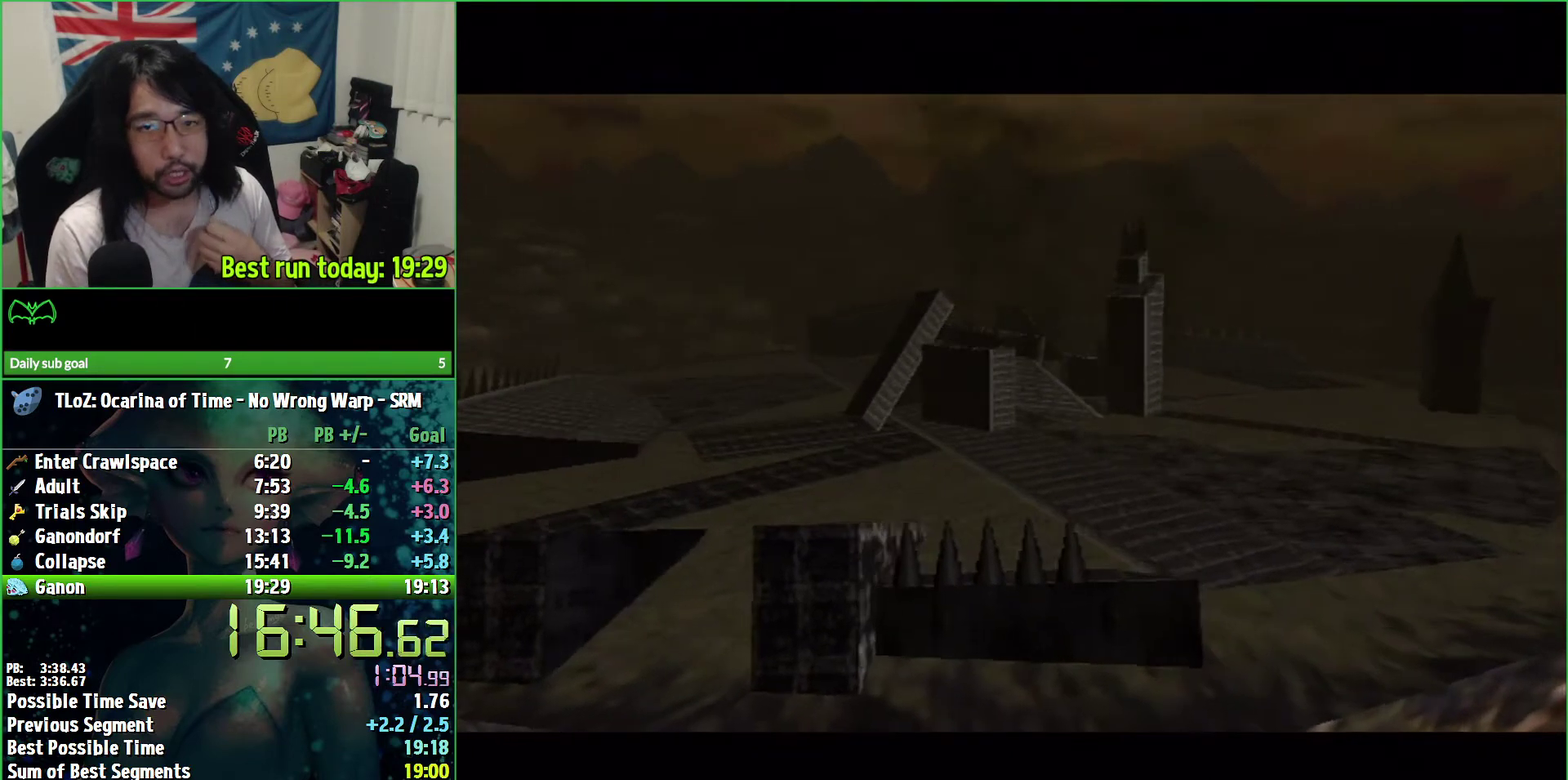
{"buttons": ["B"], "left_stick": "center", "right_stick": "center", "events": [[33, "B", "up"], [100, "B", "down"], [167, "B", "up"], [233, "B", "down"], [300, "B", "up"], [333, "B", "down"], [433, "B", "up"], [500, "B", "down"]]}
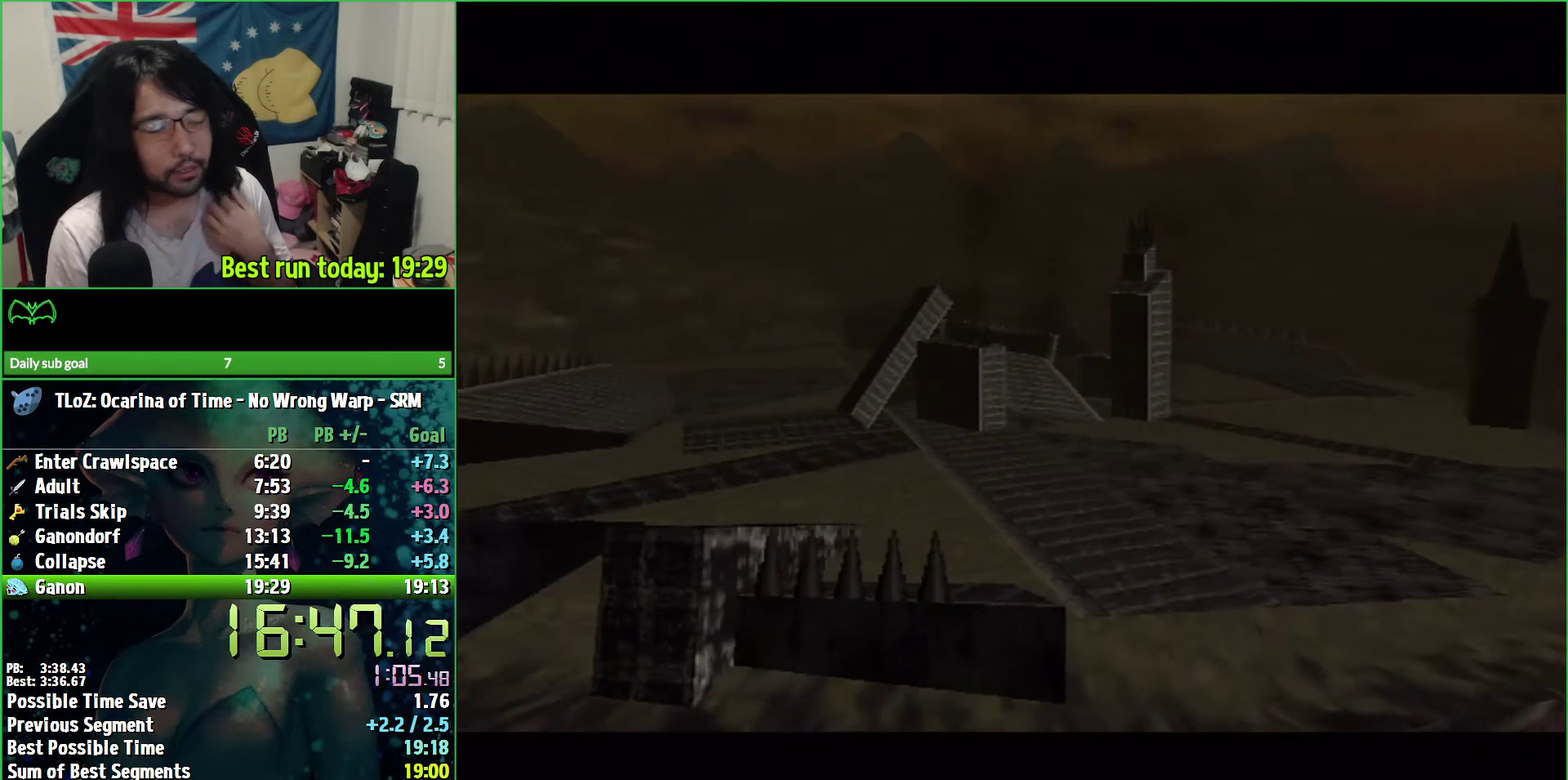
{"buttons": [], "left_stick": "center", "right_stick": "center", "events": [[33, "B", "up"], [133, "B", "down"], [167, "B", "up"], [233, "B", "down"], [267, "B", "up"], [333, "B", "down"], [367, "B", "up"], [433, "B", "down"], [500, "B", "up"]]}